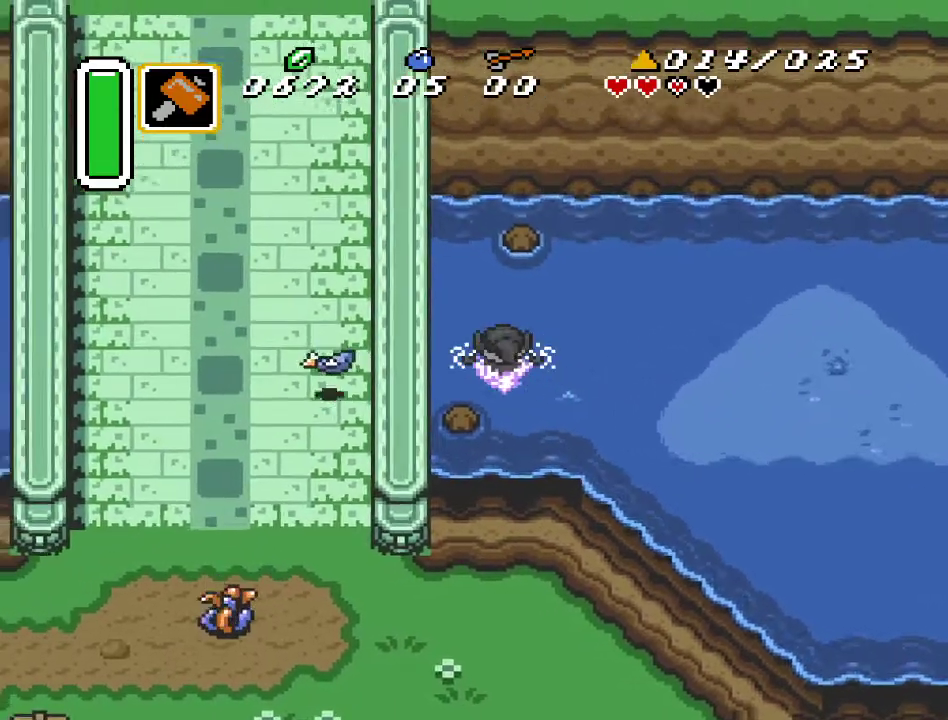
Gameplay with a controller (Nintendo layout); each line is a JSON object with the inputs held at the frame after it. "events" lists button and stick changes between this image and that frame as [ms after this image, input, new state], when the widget could be followed in between. Not read: L3 R3.
{"buttons": [], "events": [[467, "DPAD_LEFT", "up"]]}
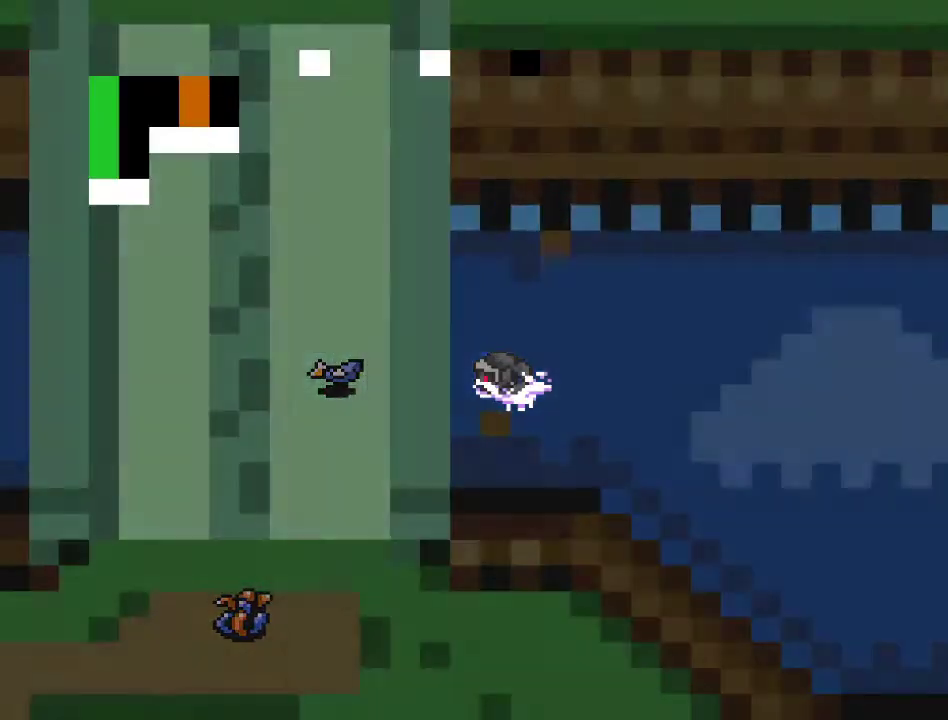
{"buttons": [], "events": []}
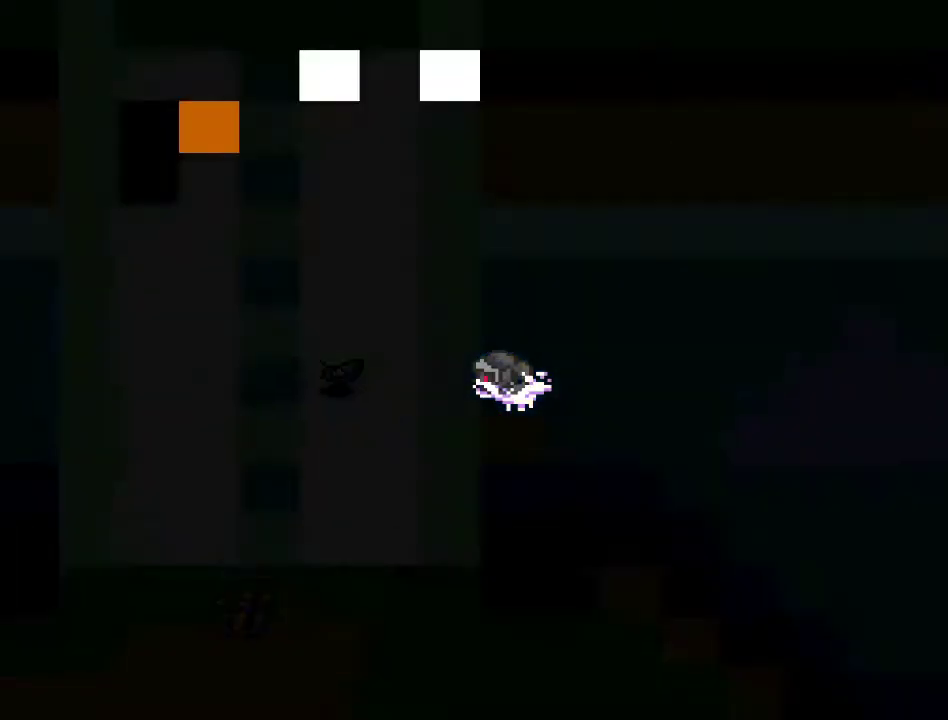
{"buttons": ["DPAD_DOWN", "DPAD_LEFT"], "events": [[450, "DPAD_DOWN", "down"], [450, "DPAD_LEFT", "down"]]}
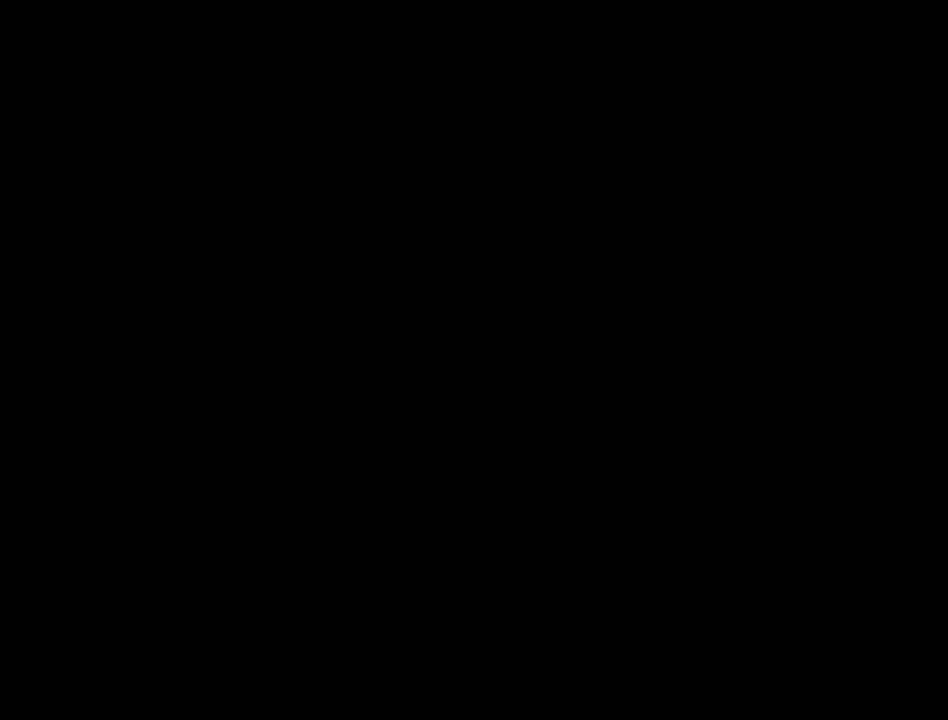
{"buttons": ["DPAD_DOWN", "DPAD_LEFT"], "events": []}
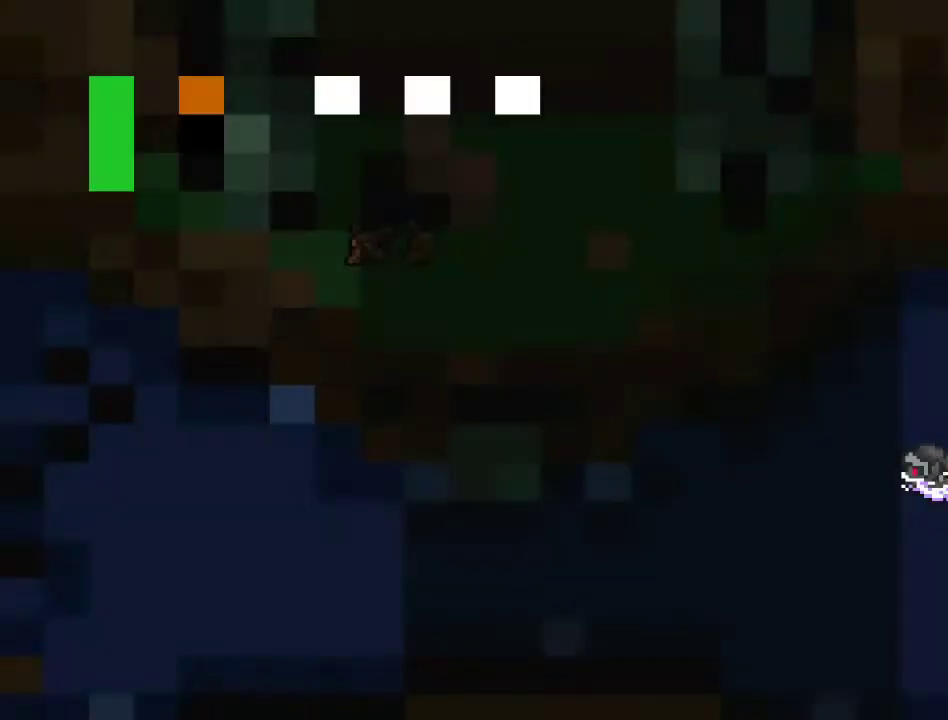
{"buttons": ["DPAD_DOWN", "DPAD_LEFT"], "events": []}
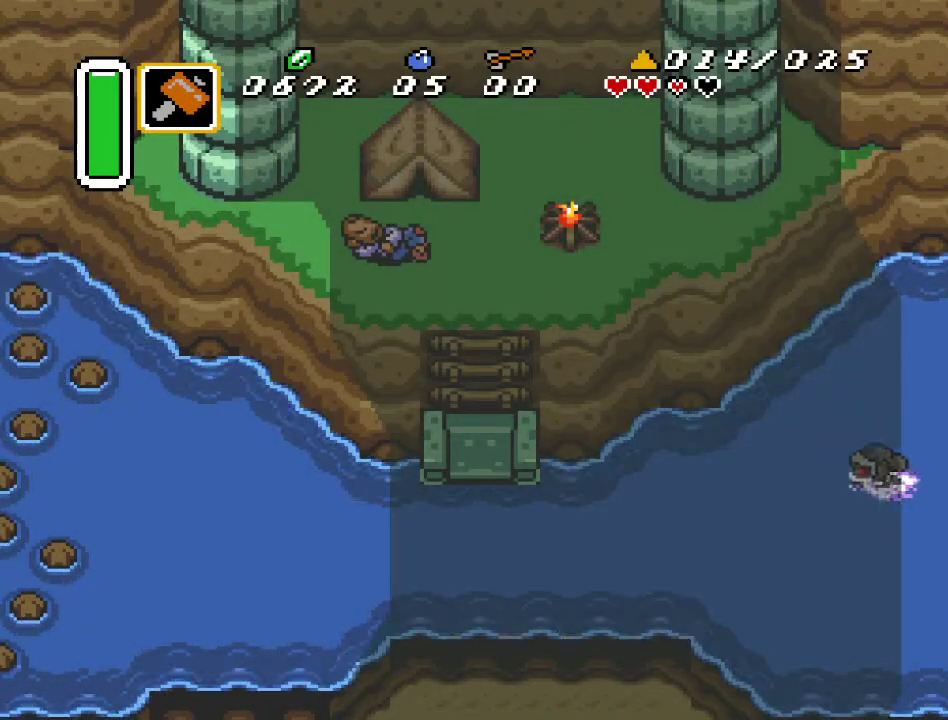
{"buttons": ["DPAD_LEFT"], "events": [[367, "DPAD_DOWN", "up"]]}
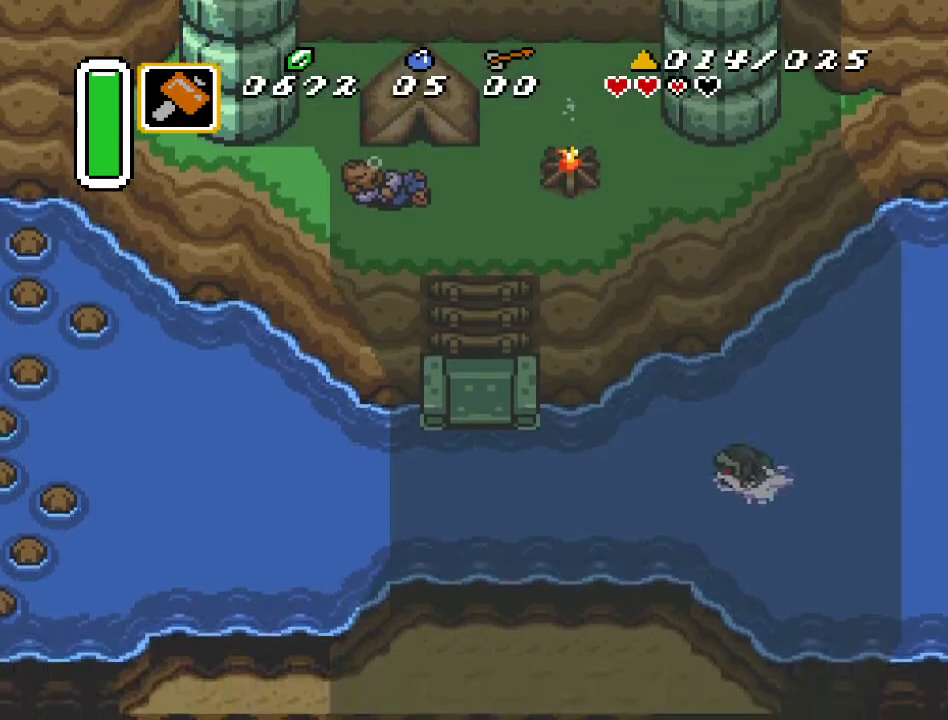
{"buttons": ["DPAD_UP", "DPAD_LEFT"], "events": [[117, "DPAD_UP", "down"]]}
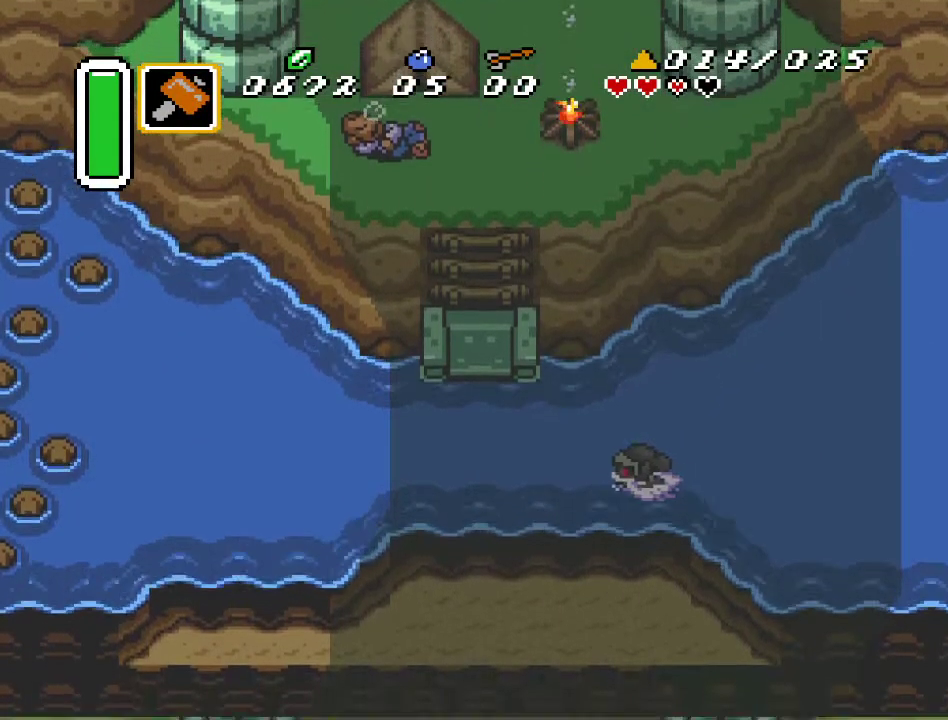
{"buttons": ["DPAD_UP"], "events": [[133, "DPAD_UP", "up"], [317, "DPAD_UP", "down"], [500, "DPAD_LEFT", "up"]]}
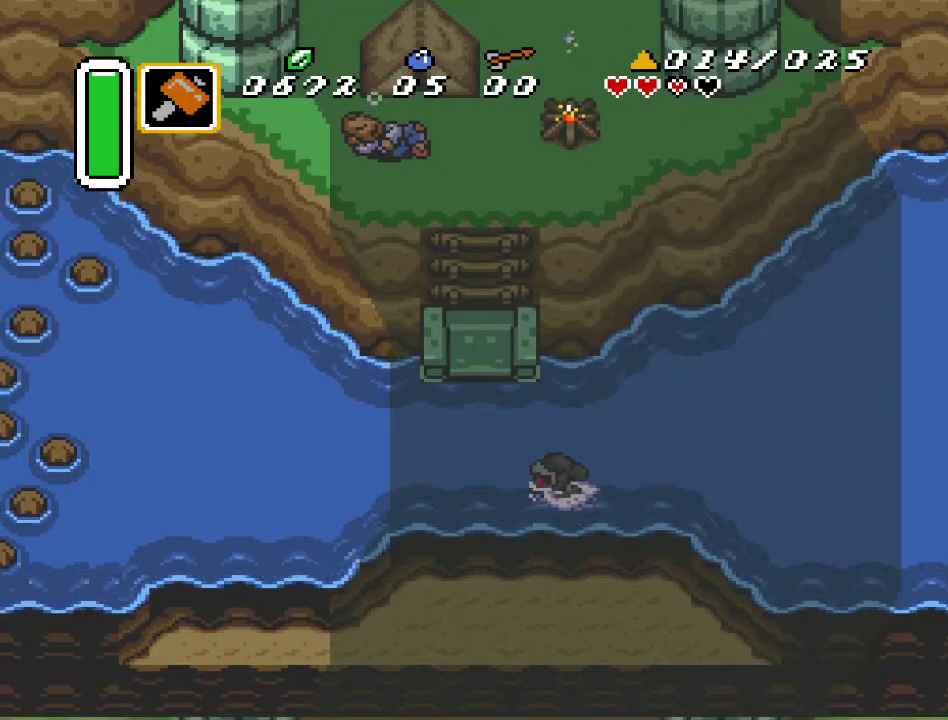
{"buttons": ["DPAD_UP"], "events": [[217, "DPAD_RIGHT", "down"], [433, "DPAD_RIGHT", "up"]]}
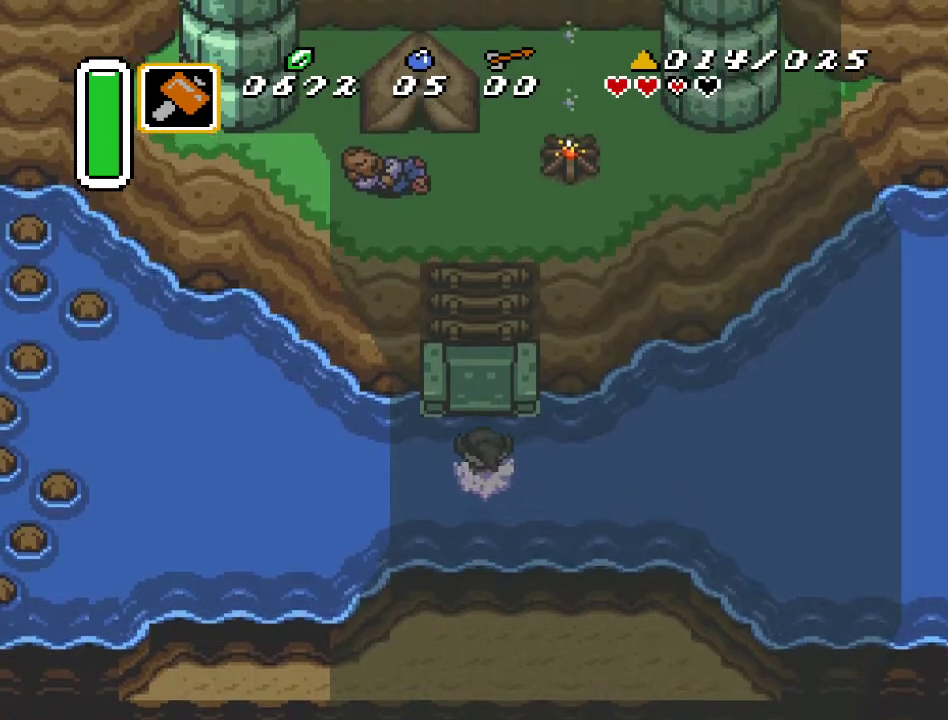
{"buttons": ["DPAD_UP"], "events": [[150, "DPAD_RIGHT", "down"], [283, "DPAD_RIGHT", "up"]]}
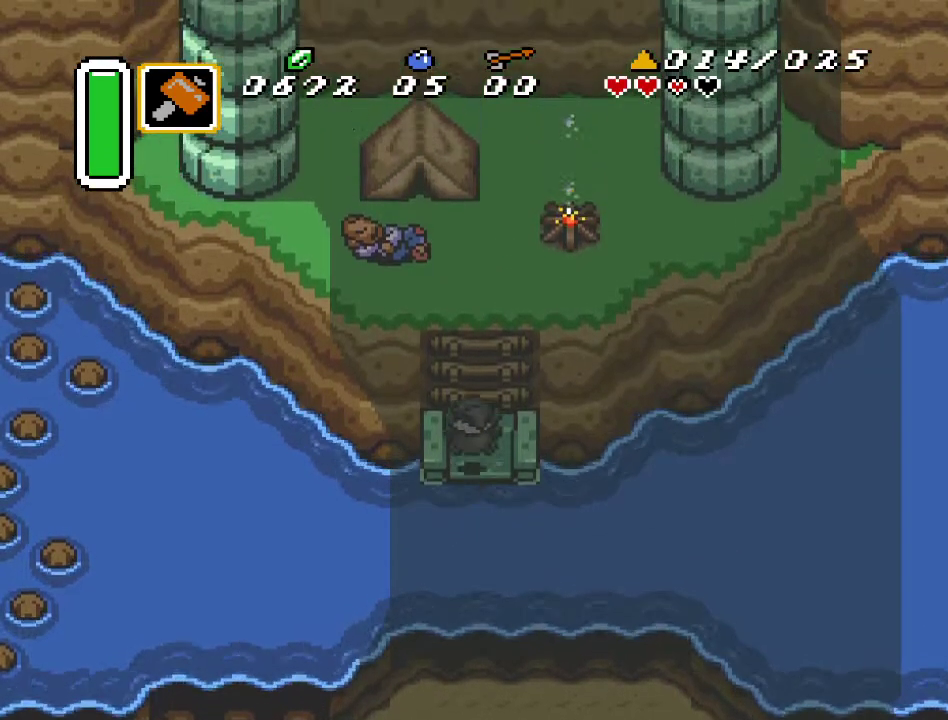
{"buttons": ["DPAD_UP"], "events": []}
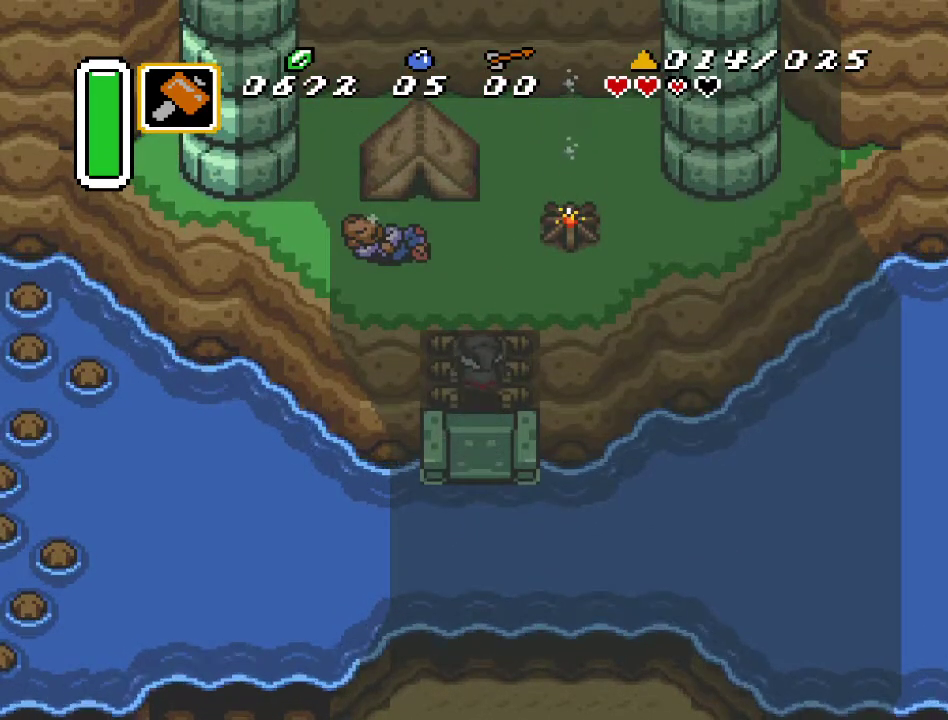
{"buttons": ["DPAD_UP"], "events": []}
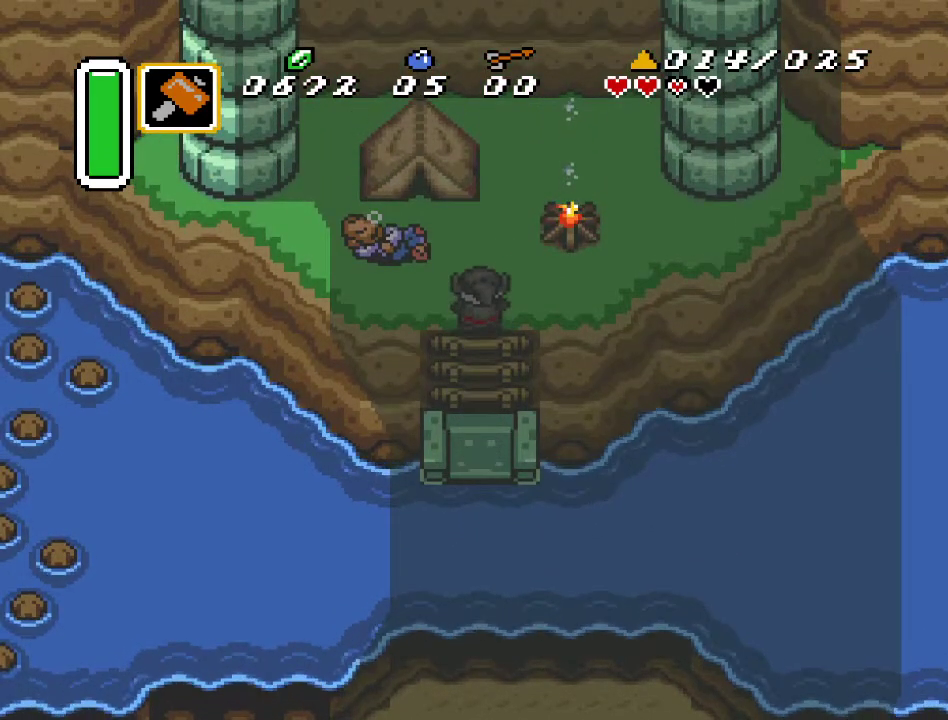
{"buttons": ["A"], "events": [[250, "DPAD_LEFT", "down"], [283, "DPAD_UP", "up"], [433, "A", "down"], [500, "DPAD_LEFT", "up"]]}
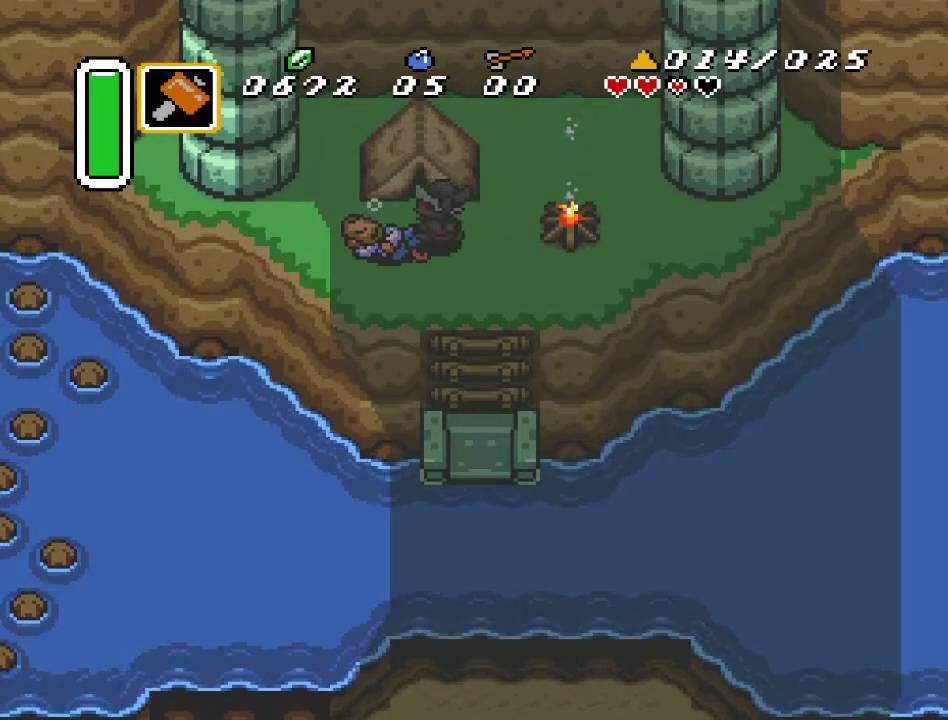
{"buttons": [], "events": [[167, "A", "up"]]}
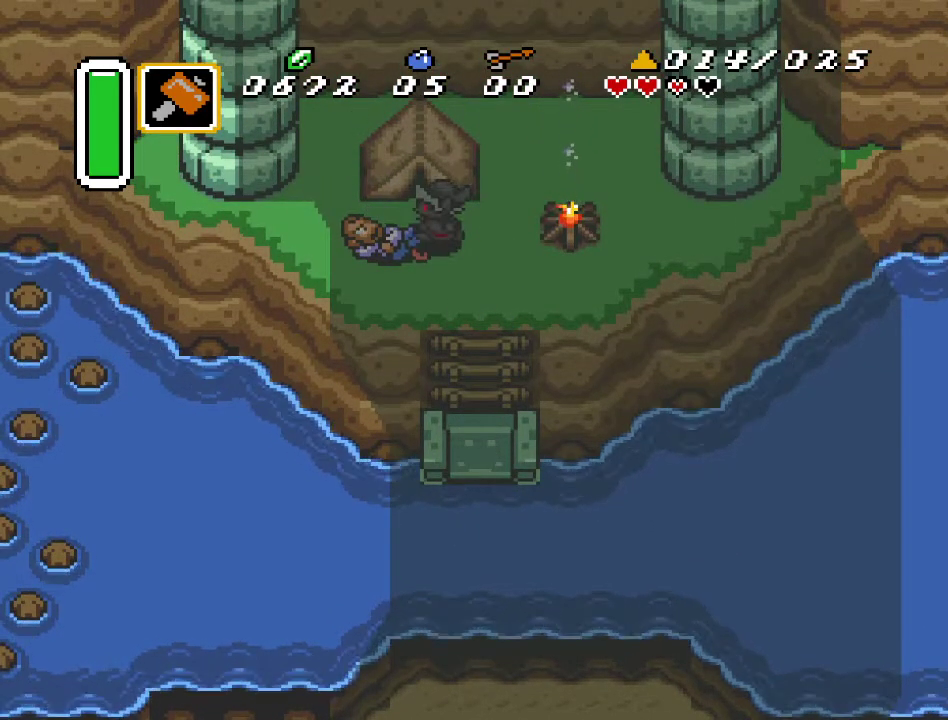
{"buttons": [], "events": []}
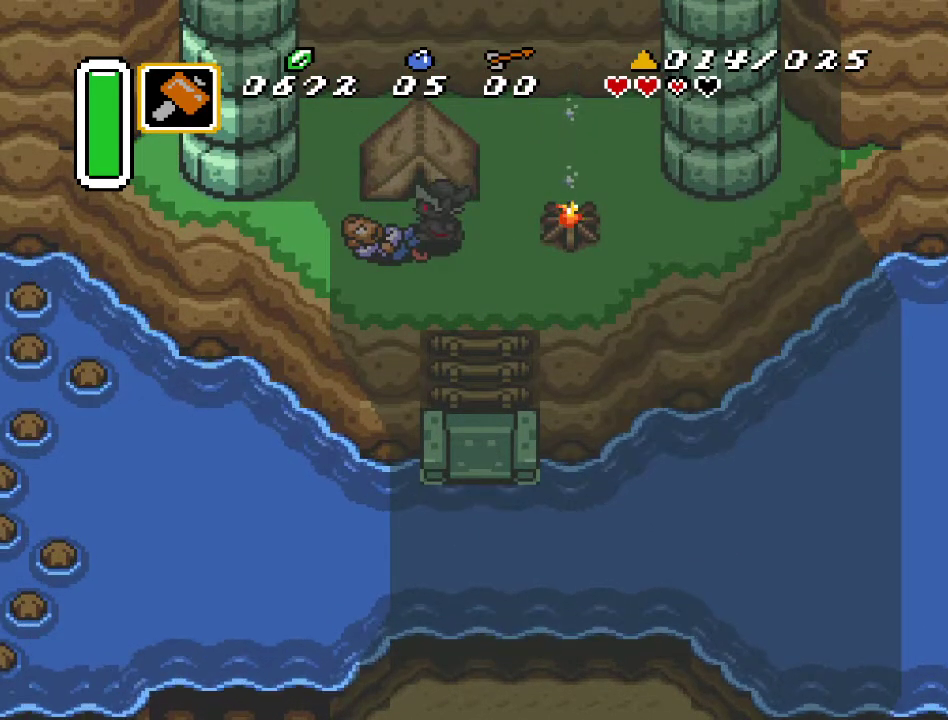
{"buttons": [], "events": []}
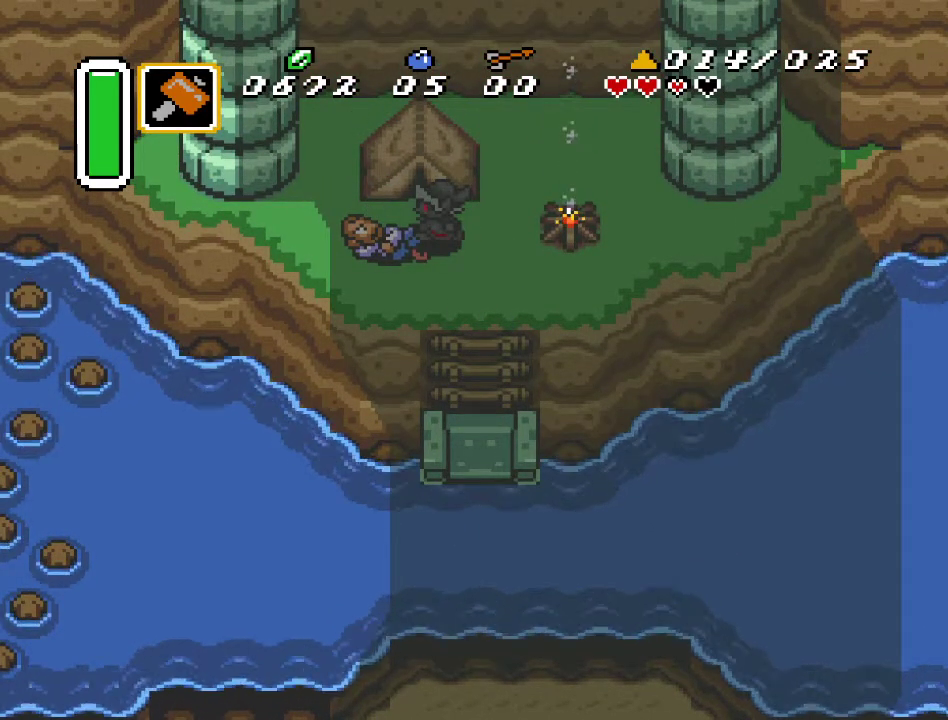
{"buttons": [], "events": []}
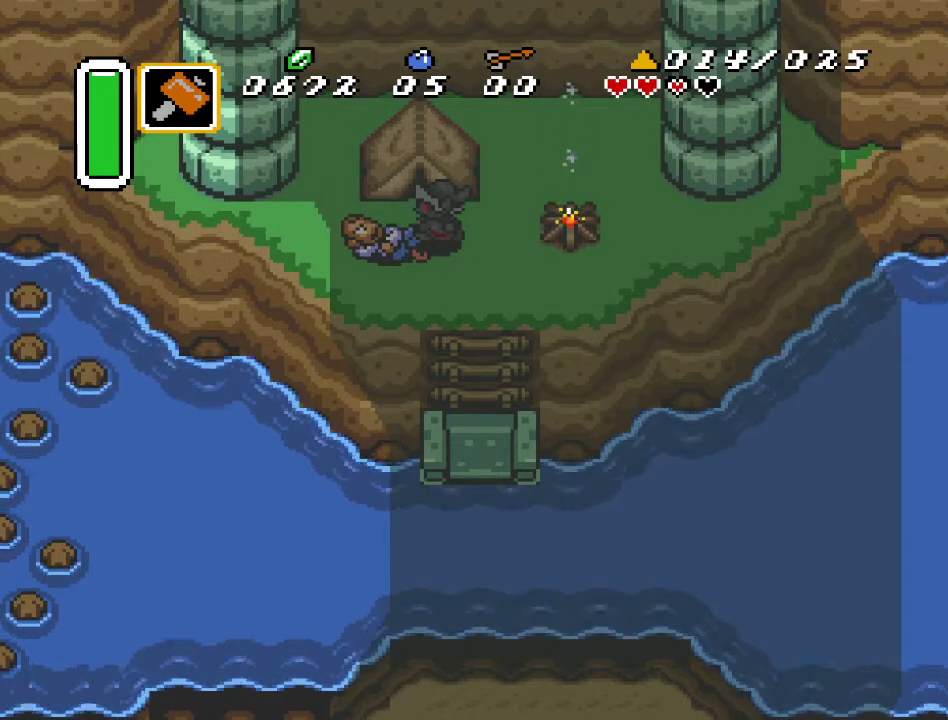
{"buttons": [], "events": []}
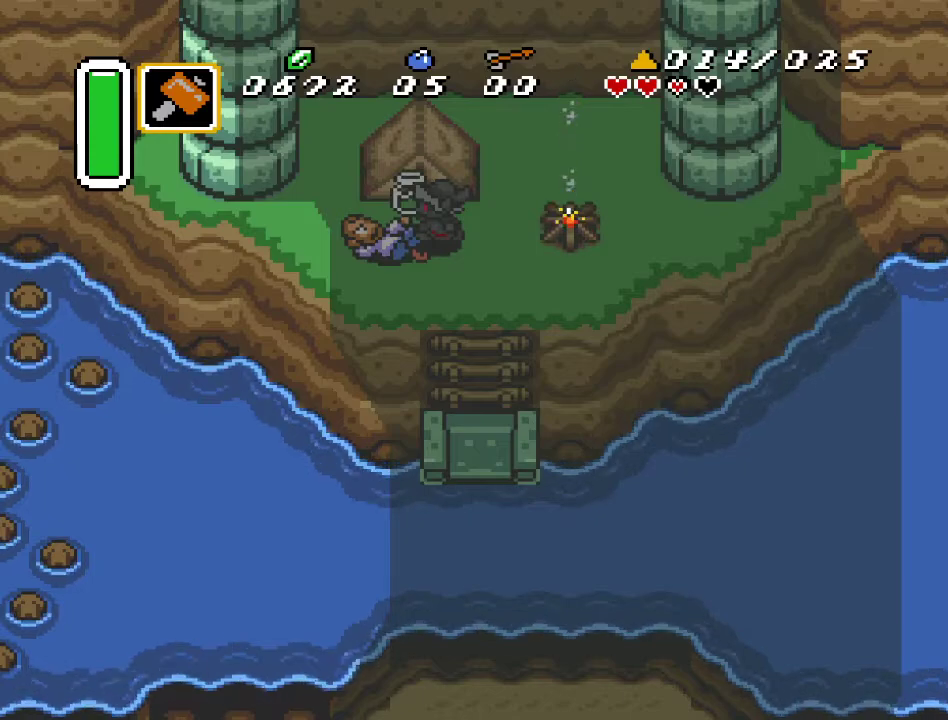
{"buttons": [], "events": []}
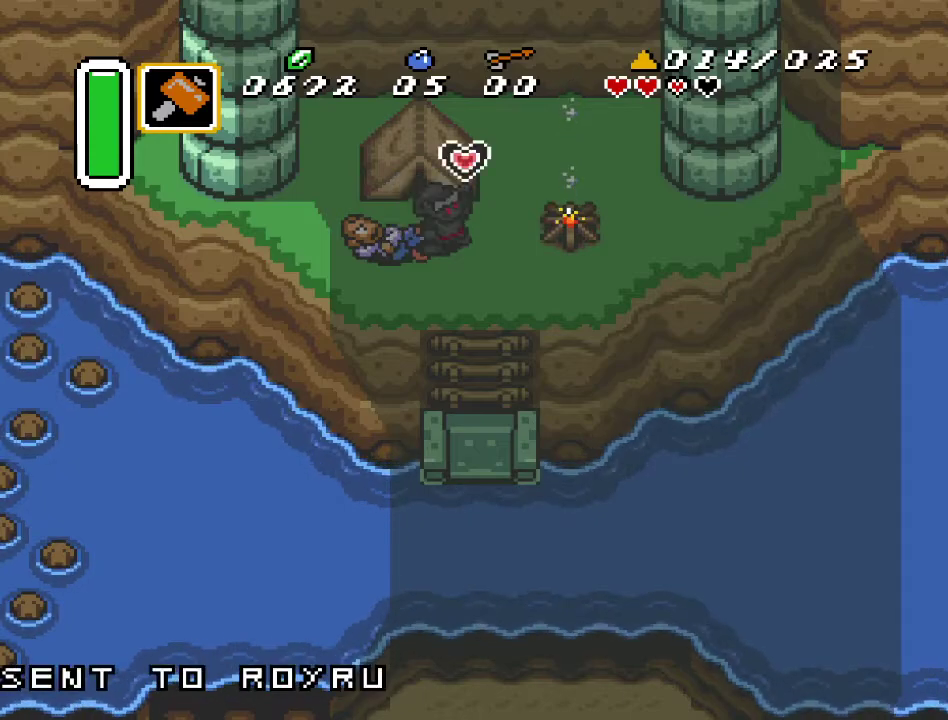
{"buttons": [], "events": []}
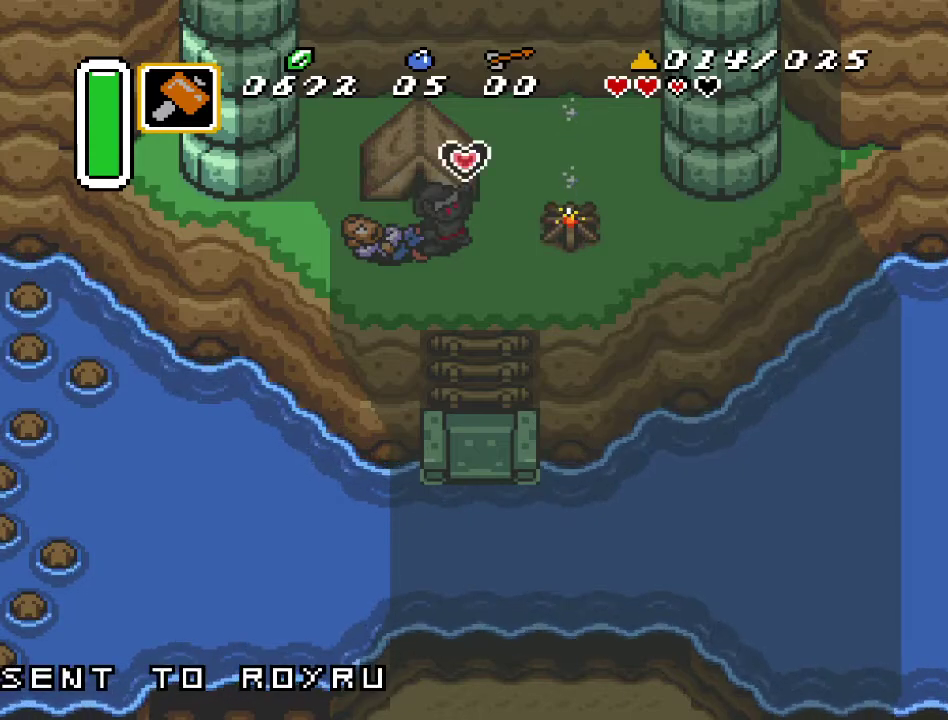
{"buttons": [], "events": []}
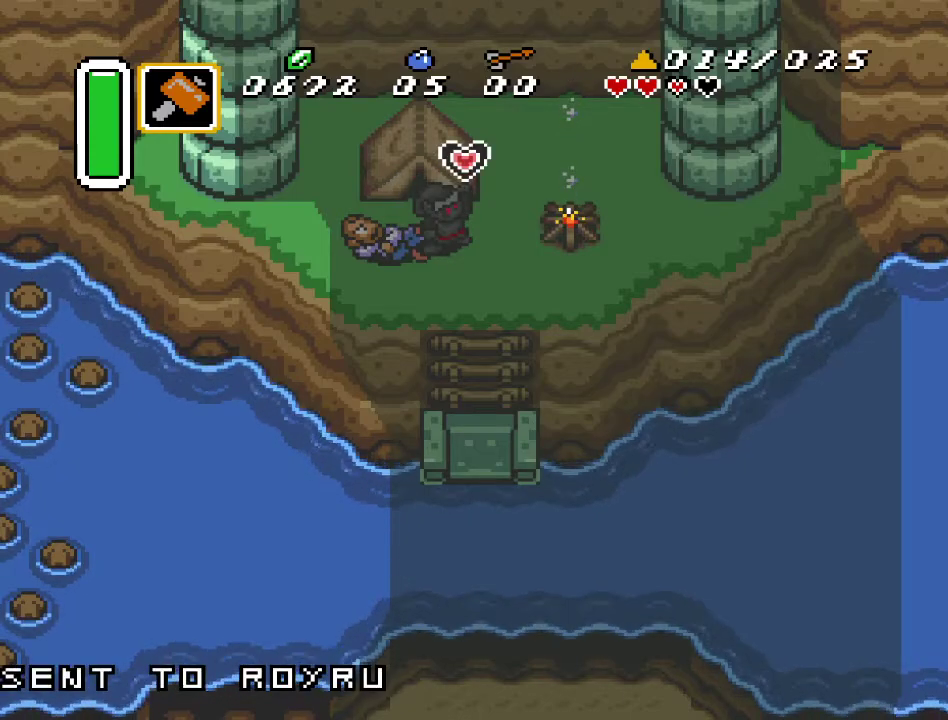
{"buttons": [], "events": []}
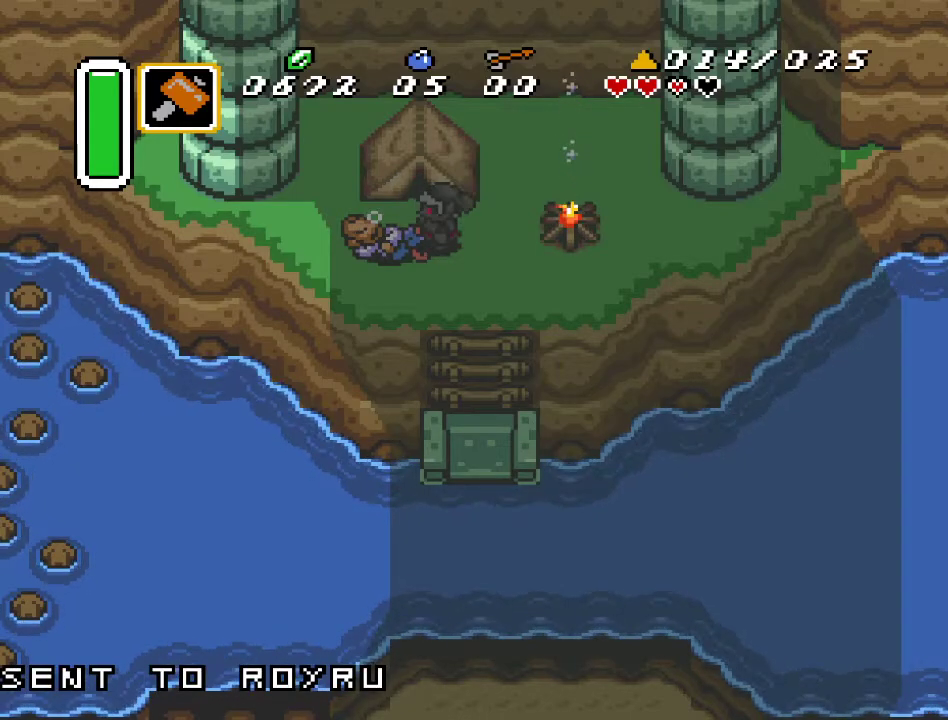
{"buttons": ["DPAD_DOWN", "DPAD_RIGHT"], "events": [[400, "DPAD_RIGHT", "down"], [433, "DPAD_DOWN", "down"]]}
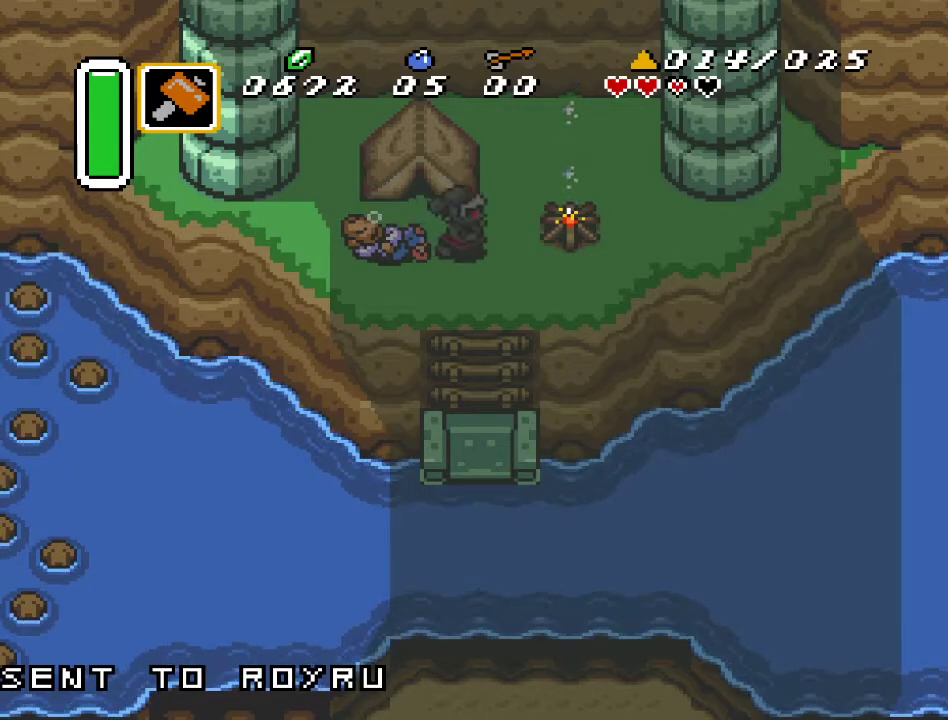
{"buttons": ["DPAD_RIGHT"], "events": [[167, "DPAD_DOWN", "up"]]}
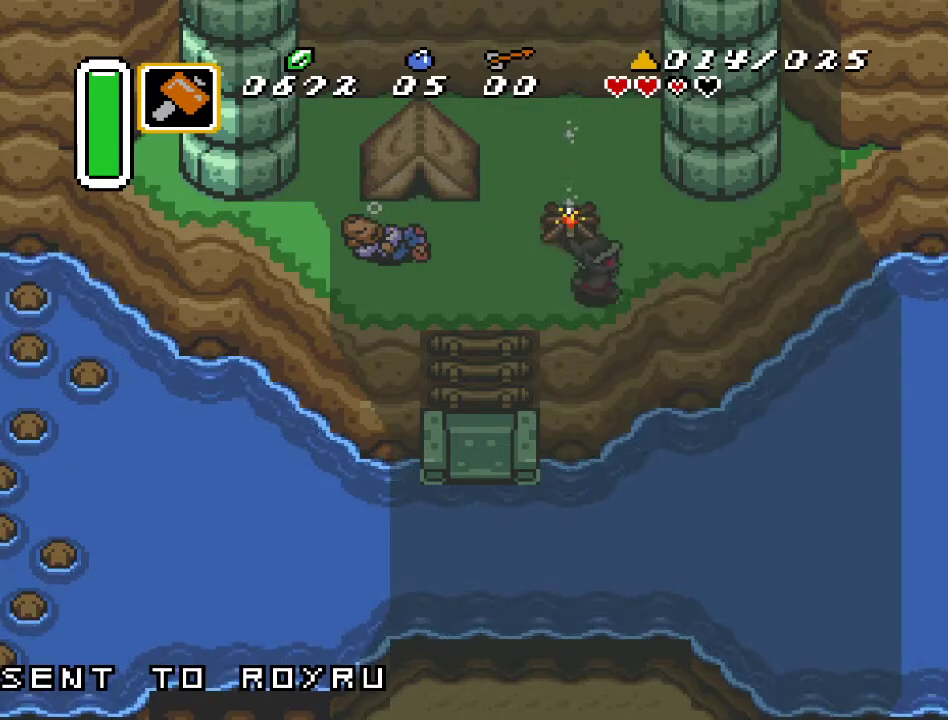
{"buttons": ["DPAD_RIGHT"], "events": [[100, "DPAD_UP", "down"], [500, "DPAD_UP", "up"]]}
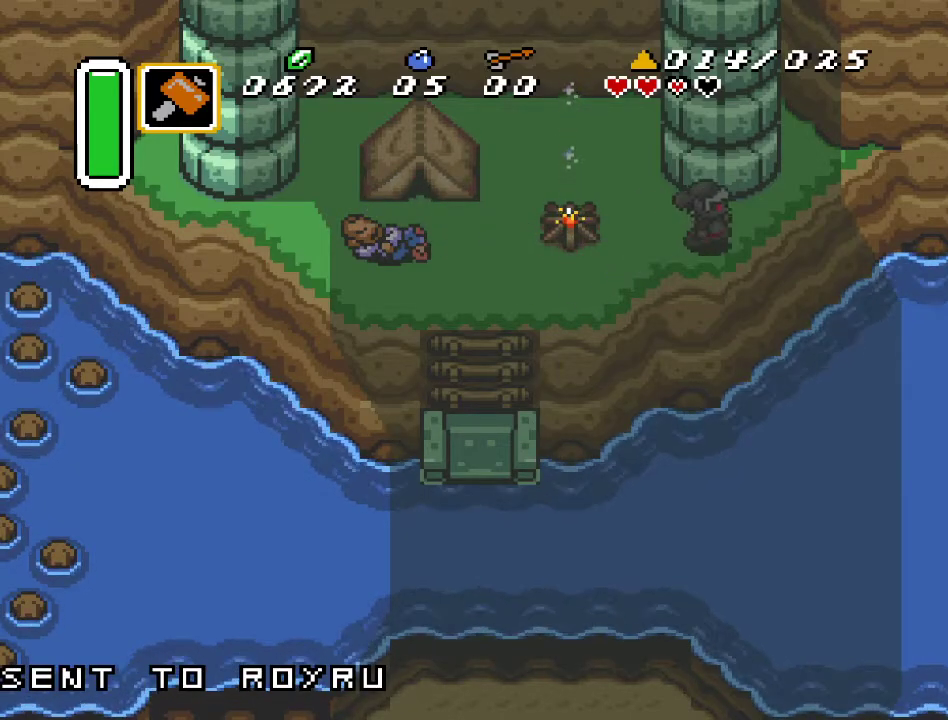
{"buttons": [], "events": [[67, "DPAD_RIGHT", "up"], [450, "DPAD_LEFT", "down"], [500, "DPAD_LEFT", "up"]]}
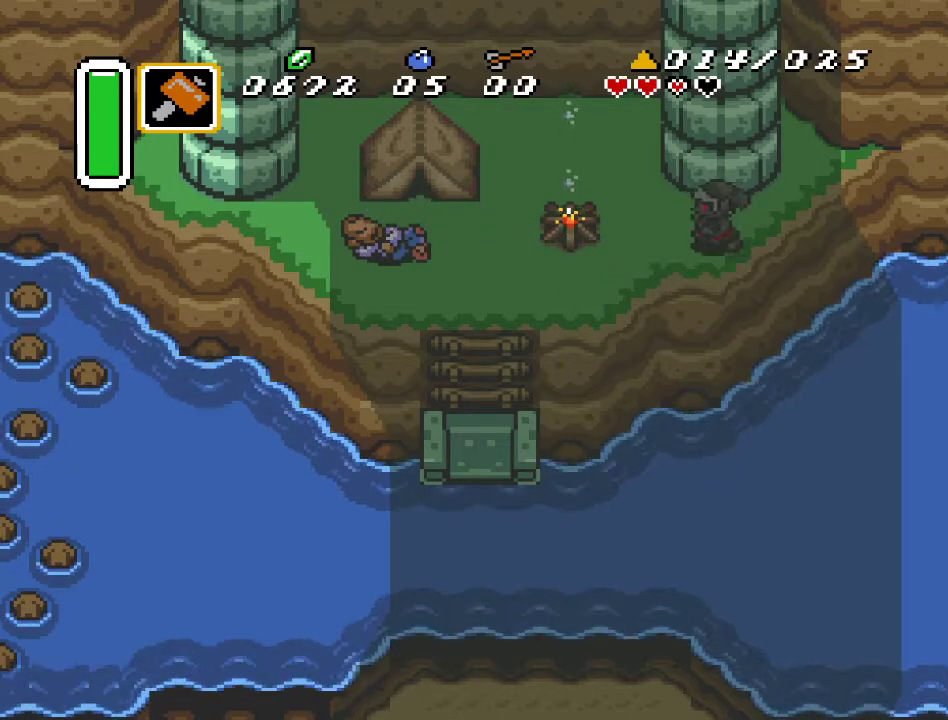
{"buttons": ["DPAD_RIGHT"], "events": [[33, "DPAD_DOWN", "down"], [217, "DPAD_RIGHT", "down"], [450, "DPAD_DOWN", "up"]]}
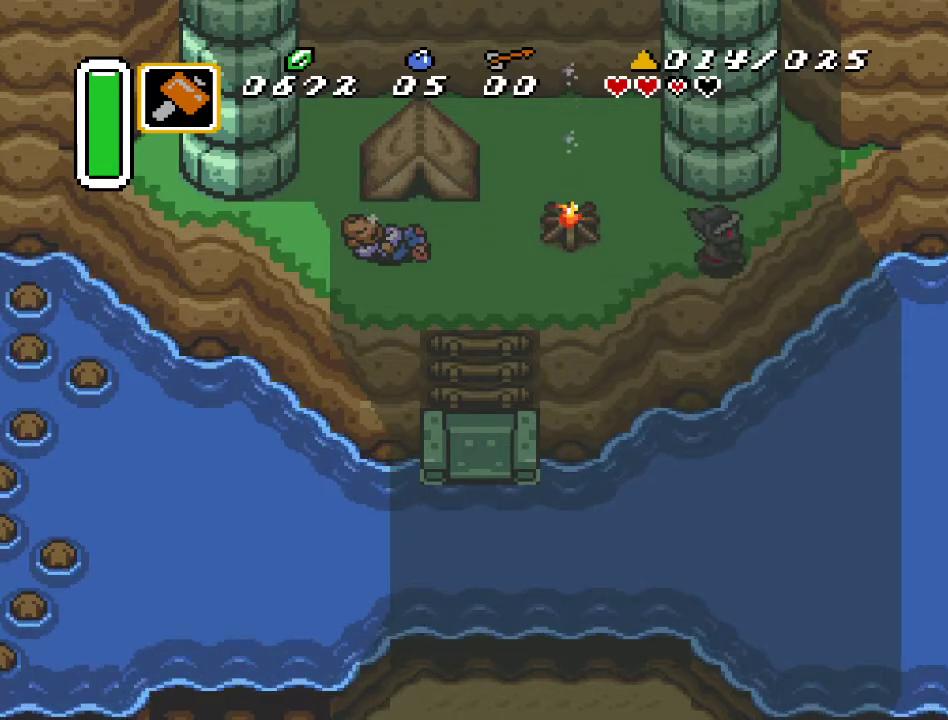
{"buttons": ["DPAD_RIGHT"], "events": []}
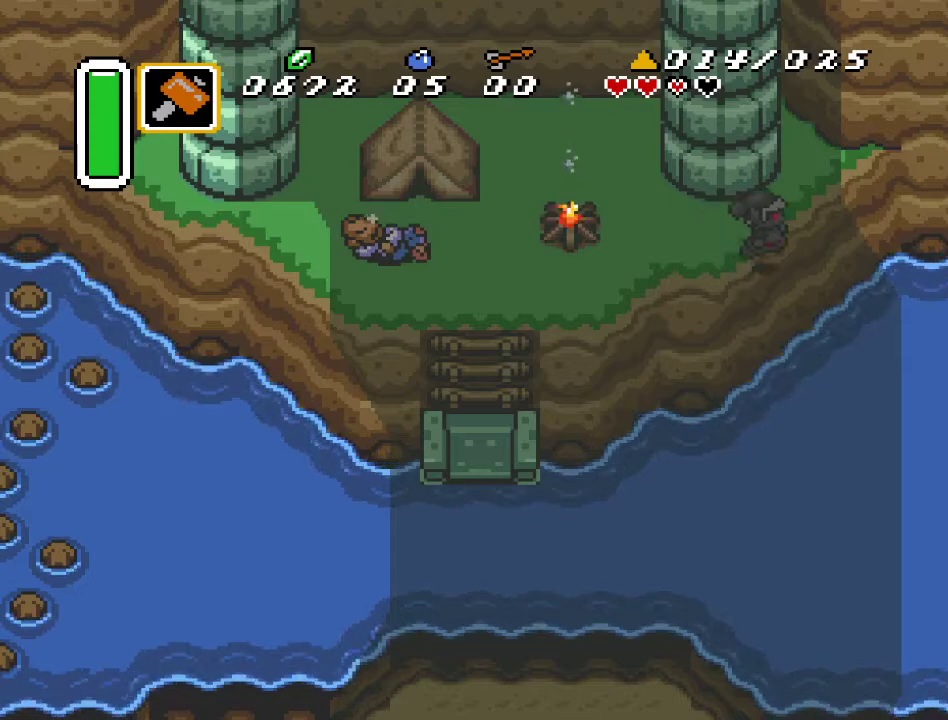
{"buttons": [], "events": [[217, "DPAD_RIGHT", "up"]]}
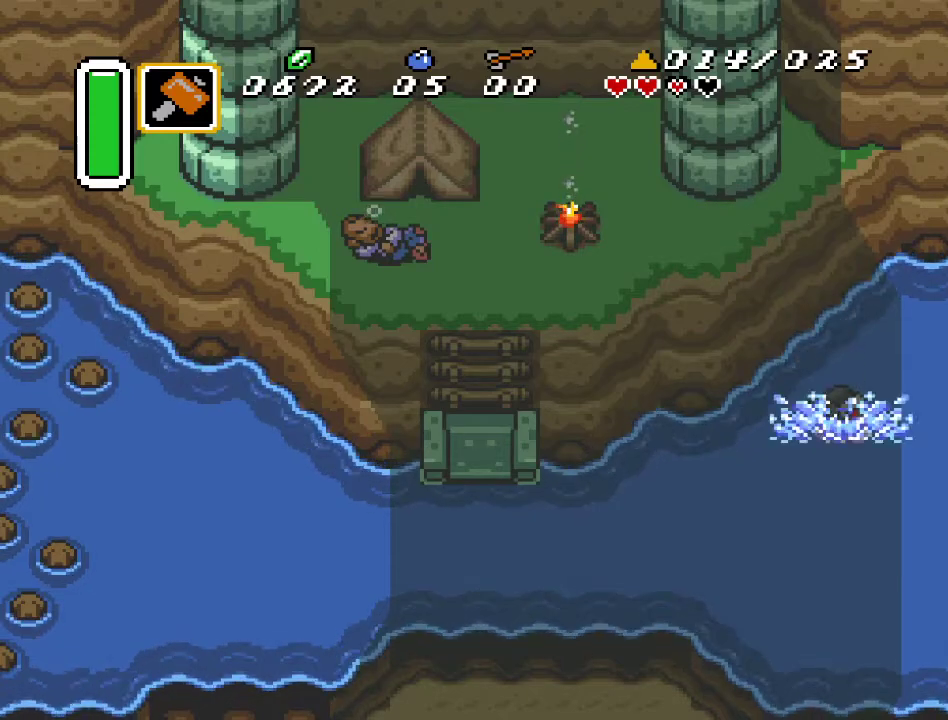
{"buttons": ["DPAD_DOWN"], "events": [[467, "DPAD_DOWN", "down"]]}